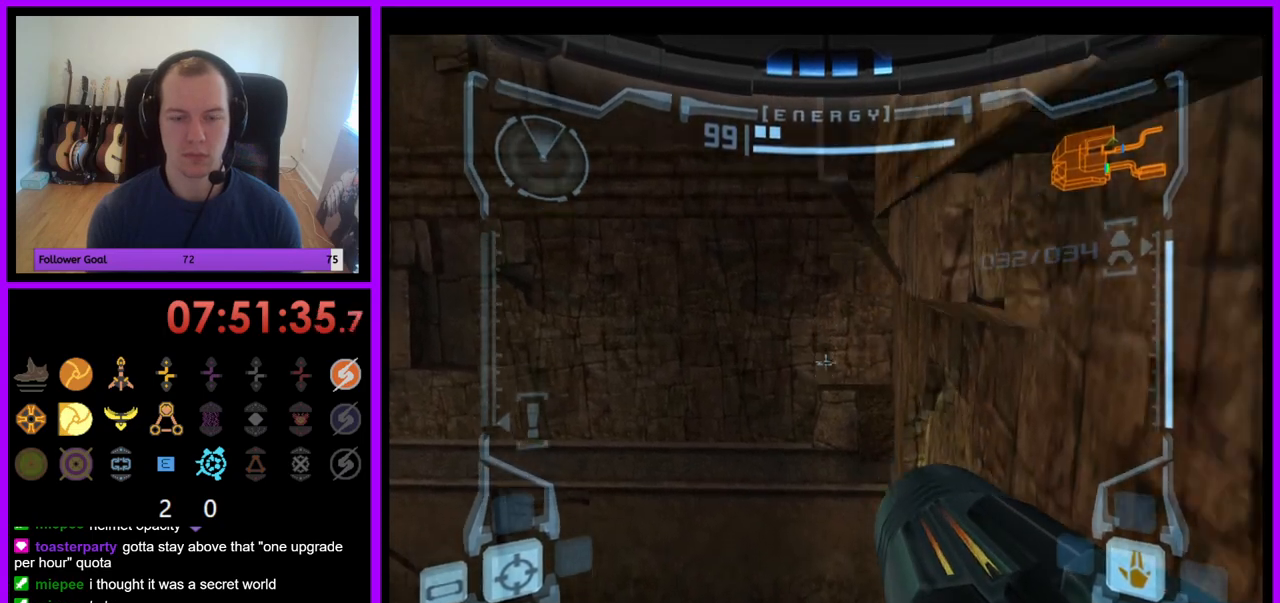
Gameplay with a controller (Nintendo layout); each line is a JSON object with the inputs held at the frame after it. "events" lists button and stick changes between this image and that frame as [ms after this image, input, new state], when the widget could be followed in between. Not read: L3 R3.
{"buttons": ["L1"], "left_stick": "center", "right_stick": "center", "events": [[33, "B", "up"]]}
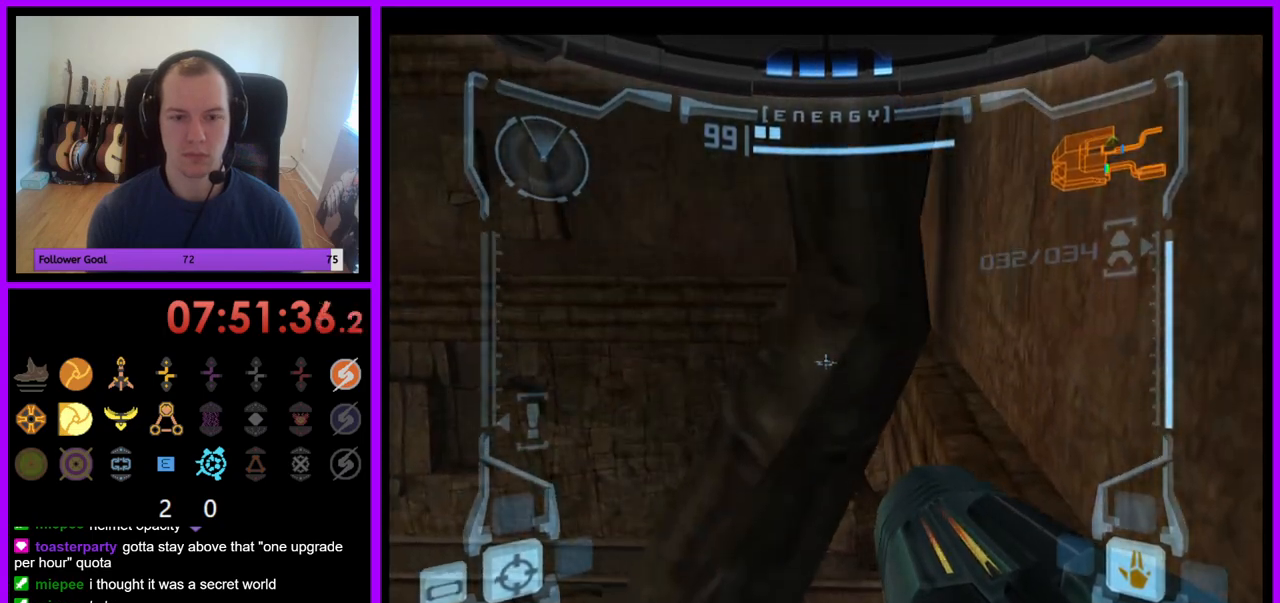
{"buttons": [], "left_stick": "center", "right_stick": "center", "events": [[383, "L1", "up"]]}
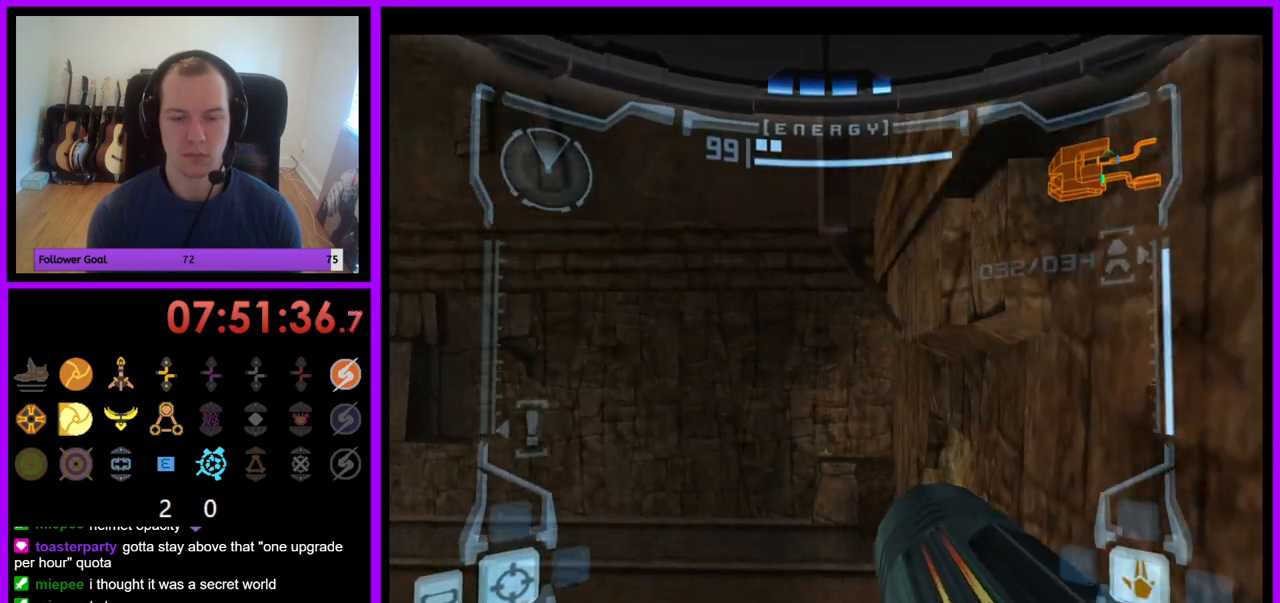
{"buttons": ["B", "L1"], "left_stick": "center", "right_stick": "center", "events": [[283, "L1", "down"], [483, "B", "down"]]}
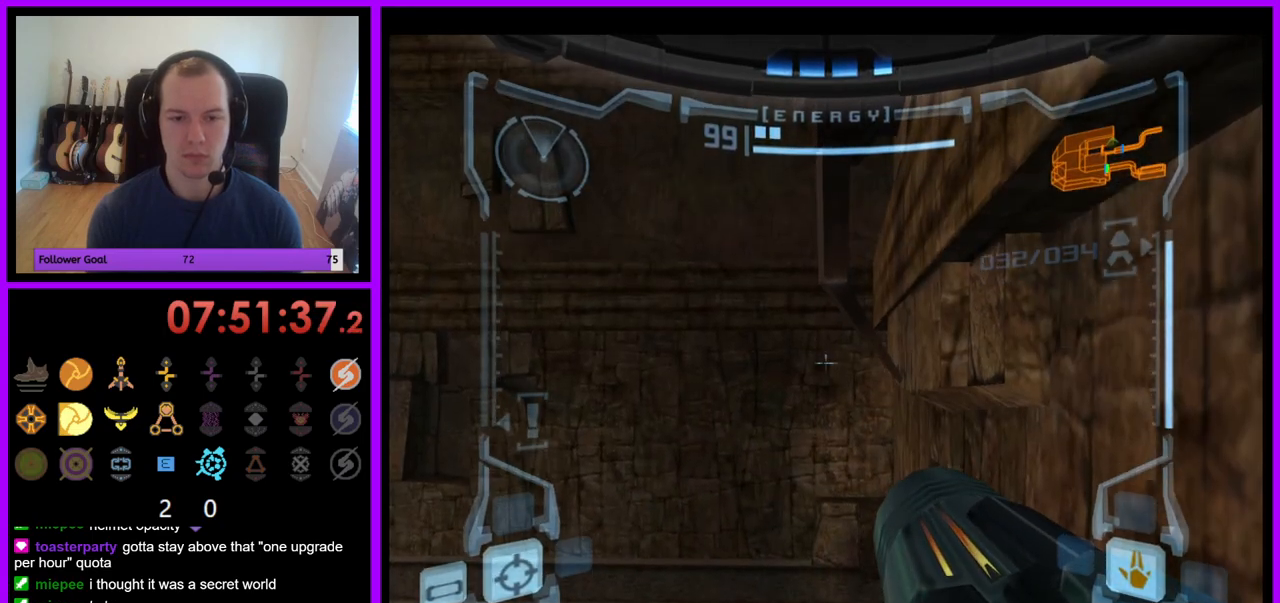
{"buttons": ["L1"], "left_stick": "up-right", "right_stick": "center", "events": [[100, "B", "up"], [450, "left_stick", "right"], [500, "left_stick", "up-right"]]}
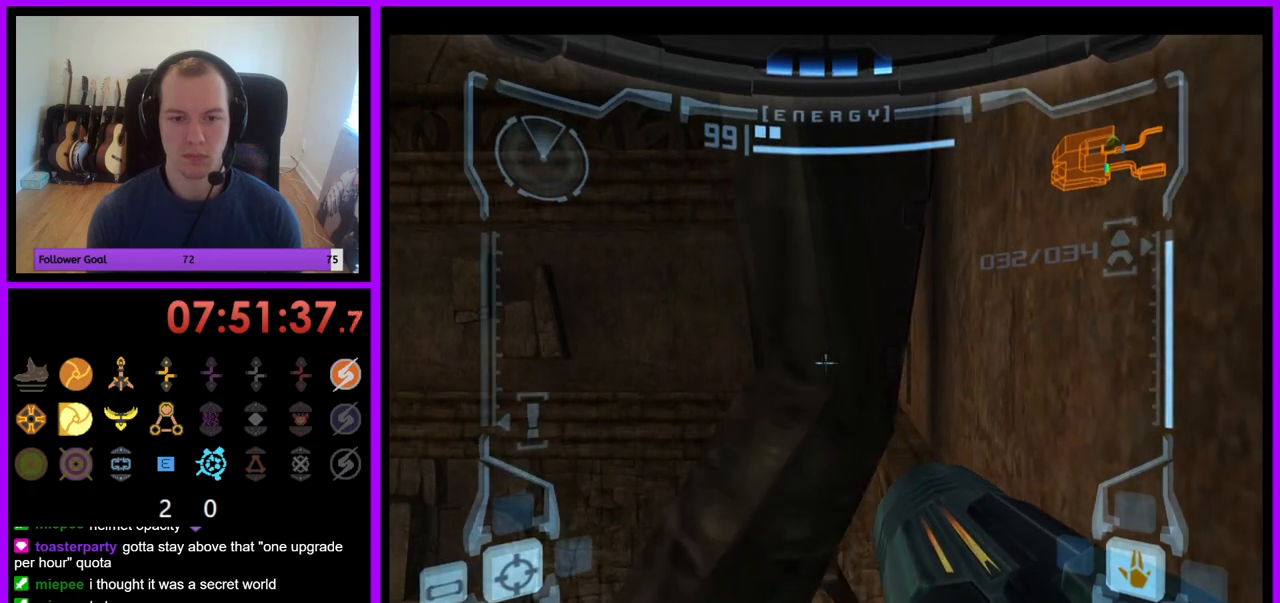
{"buttons": ["L1"], "left_stick": "up", "right_stick": "center", "events": [[150, "left_stick", "up"]]}
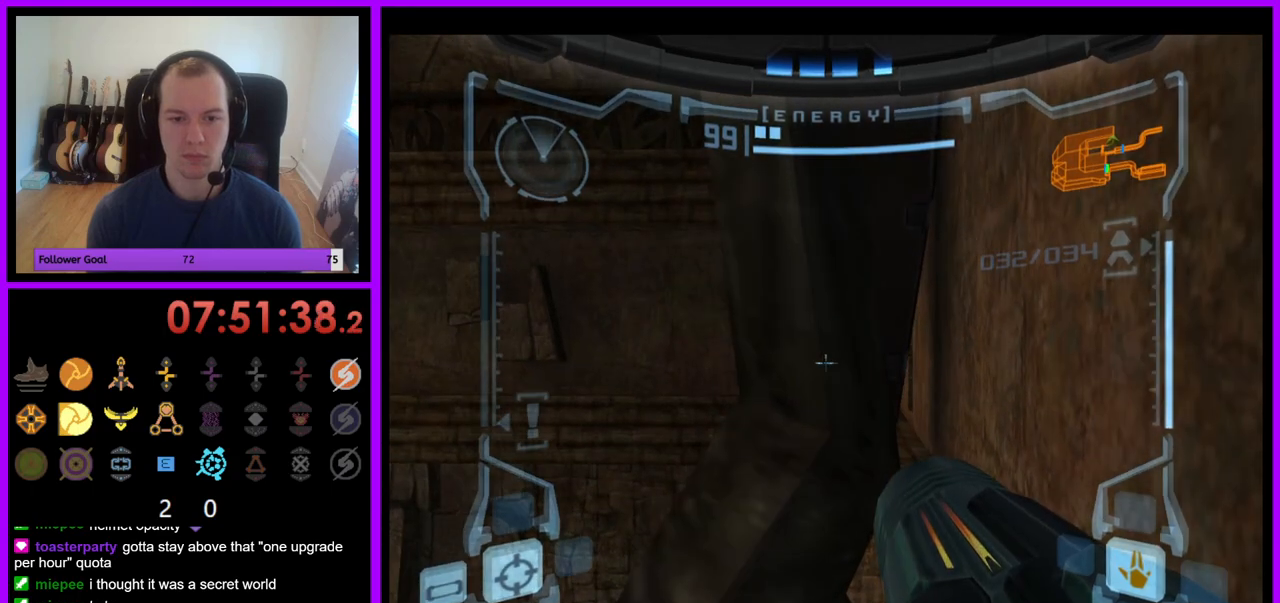
{"buttons": ["L1"], "left_stick": "down-right", "right_stick": "center", "events": [[200, "left_stick", "down"], [467, "left_stick", "down-right"]]}
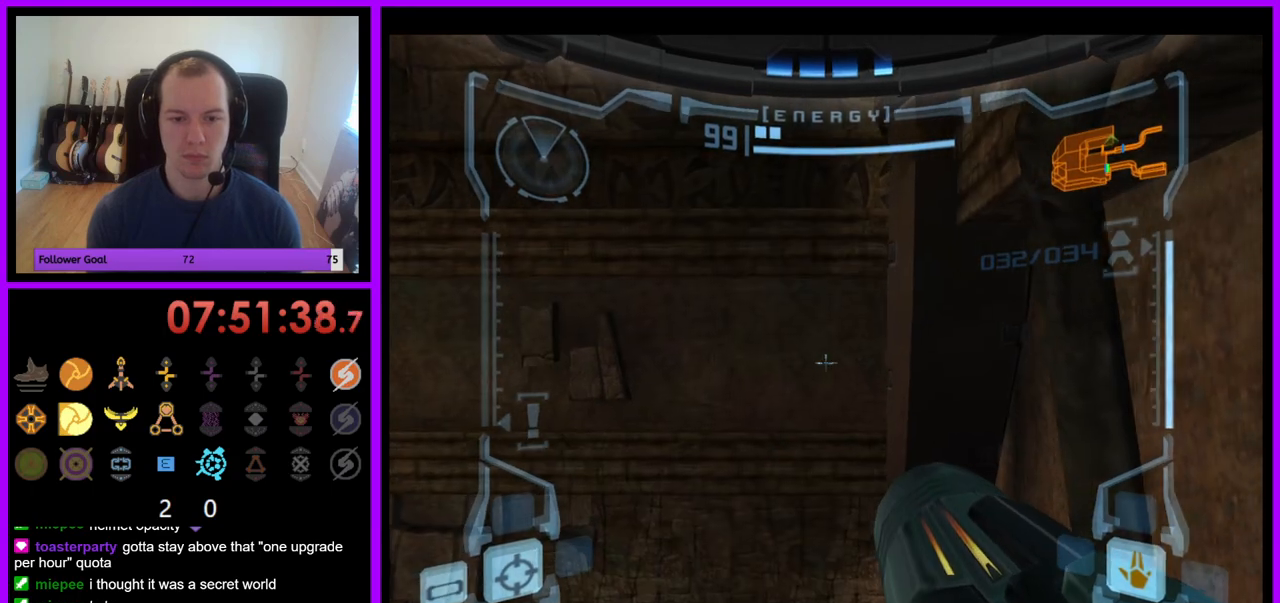
{"buttons": ["L1"], "left_stick": "down-right", "right_stick": "center", "events": []}
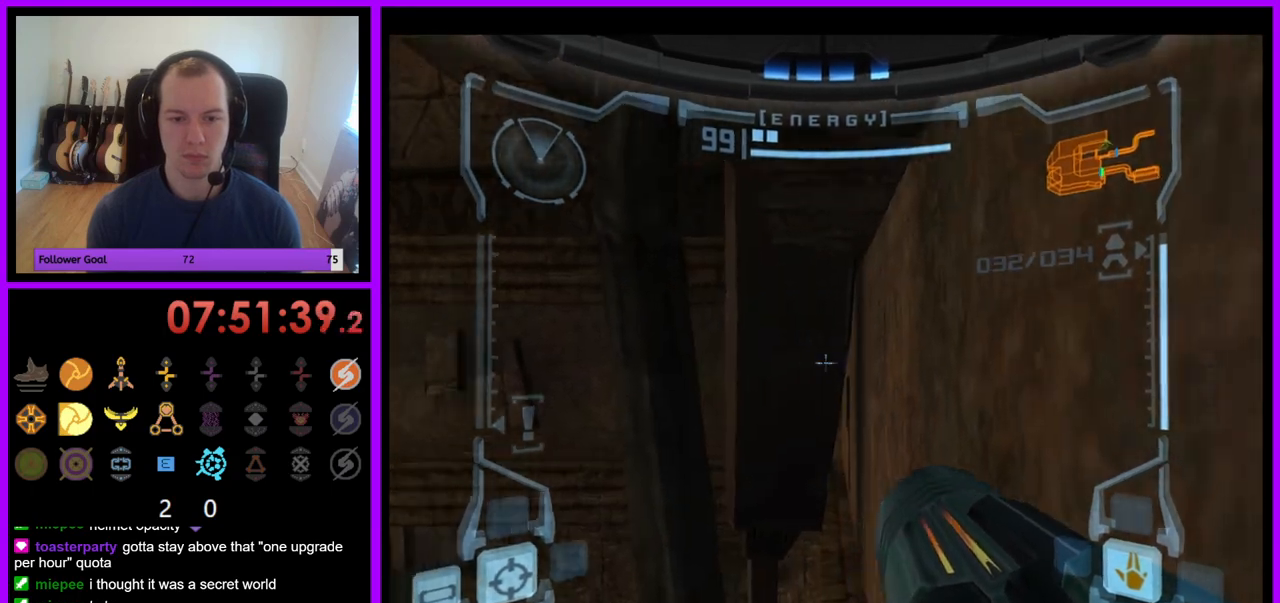
{"buttons": ["R1"], "left_stick": "up", "right_stick": "center", "events": [[33, "L1", "up"], [50, "R1", "down"], [83, "left_stick", "up"], [350, "left_stick", "up-left"], [450, "left_stick", "up"]]}
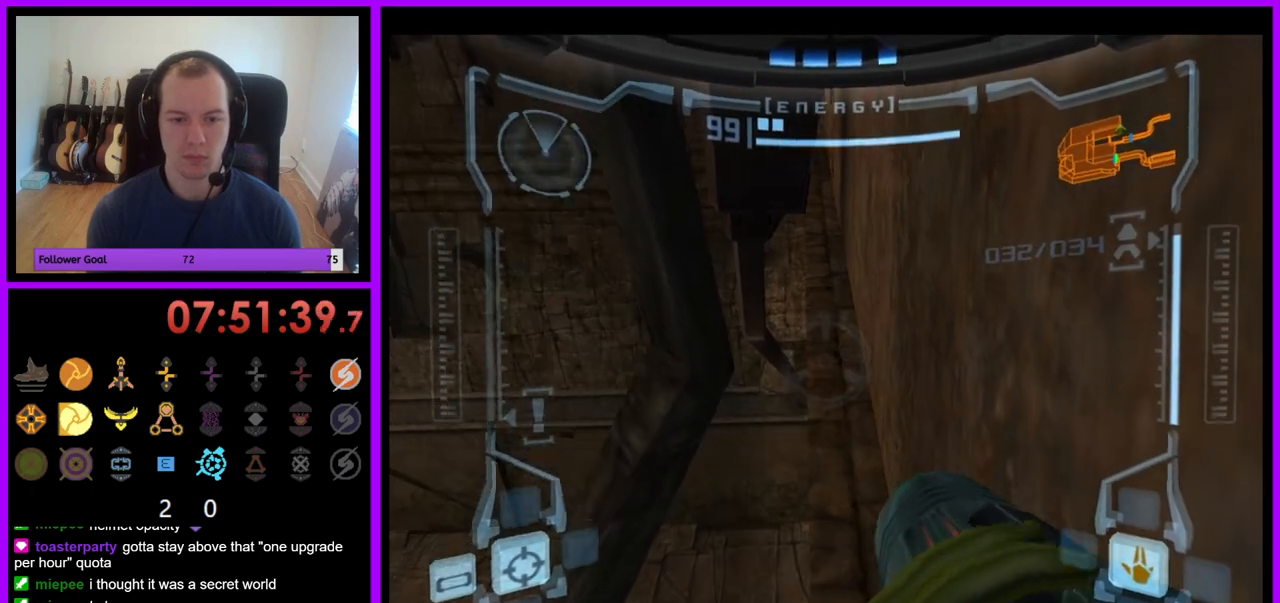
{"buttons": ["L1"], "left_stick": "center", "right_stick": "center", "events": [[183, "L1", "down"], [200, "left_stick", "center"], [233, "R1", "up"]]}
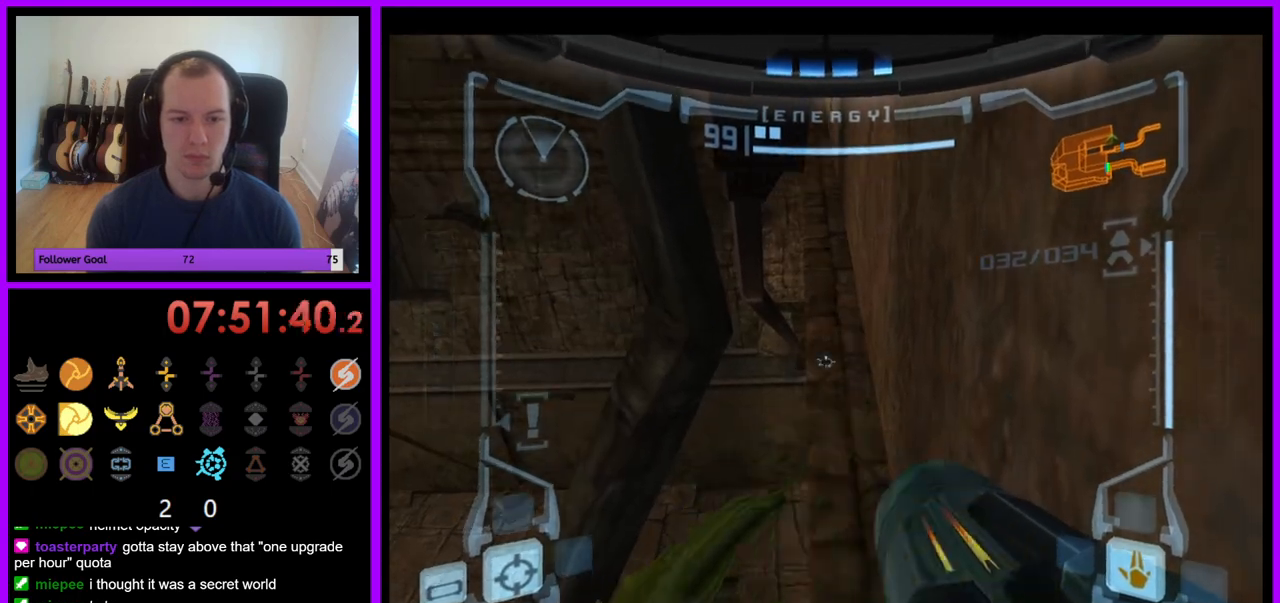
{"buttons": [], "left_stick": "right", "right_stick": "center", "events": [[17, "left_stick", "up-right"], [67, "X", "down"], [150, "X", "up"], [233, "L1", "up"], [483, "left_stick", "right"]]}
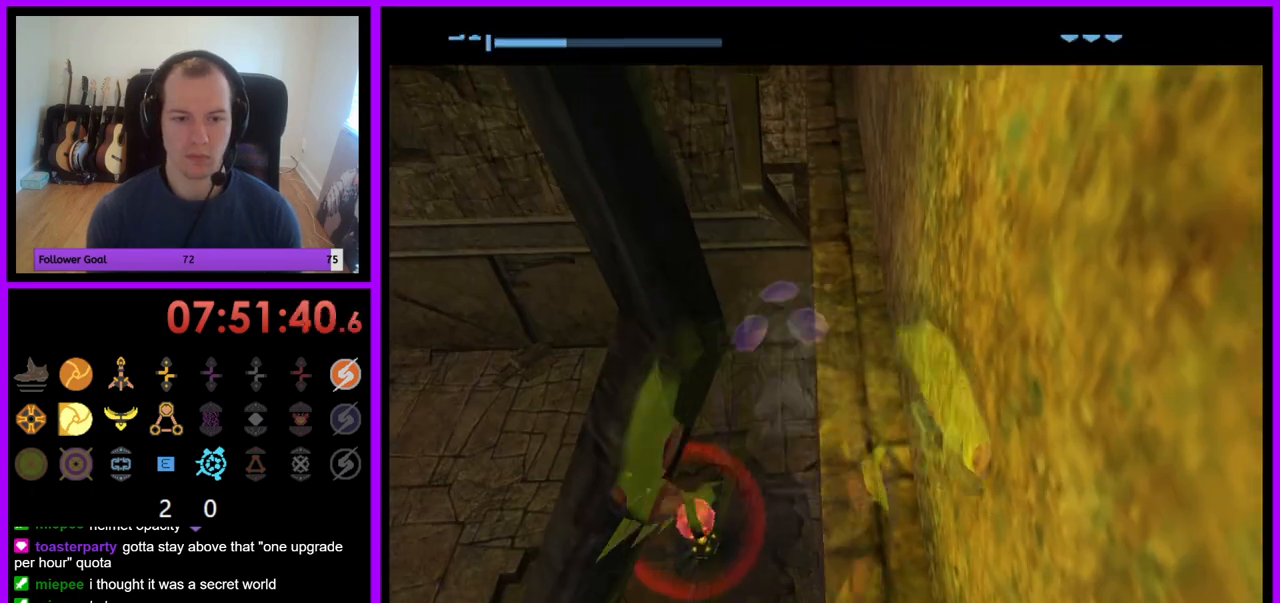
{"buttons": [], "left_stick": "down-right", "right_stick": "center", "events": [[450, "left_stick", "down-right"]]}
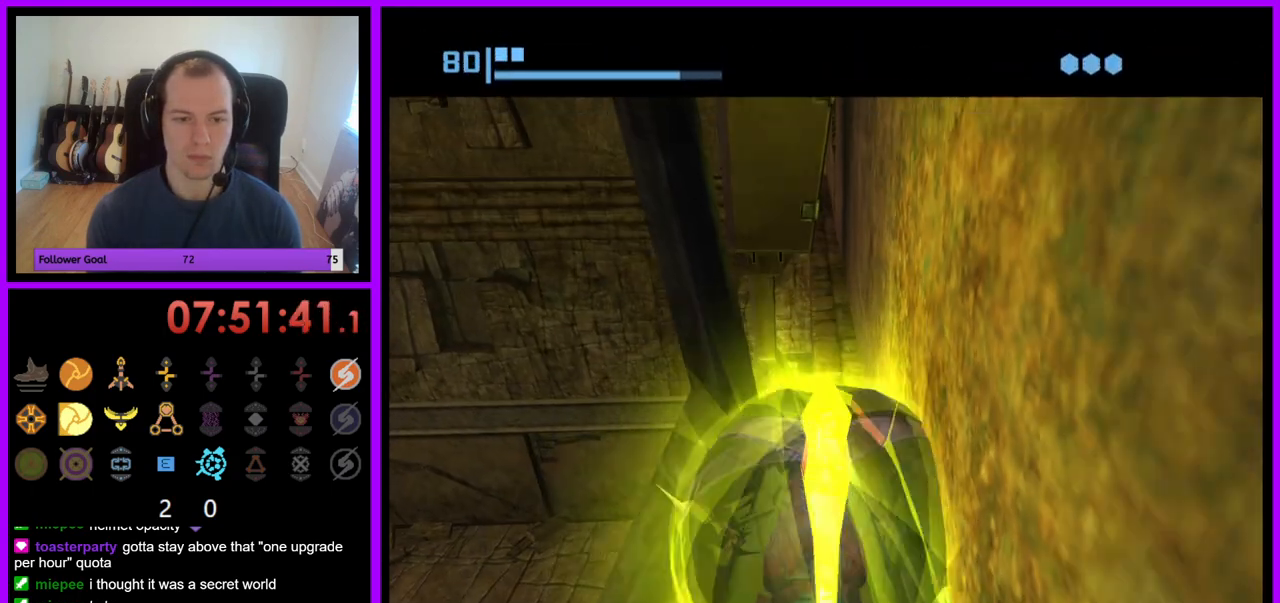
{"buttons": [], "left_stick": "down-right", "right_stick": "center", "events": []}
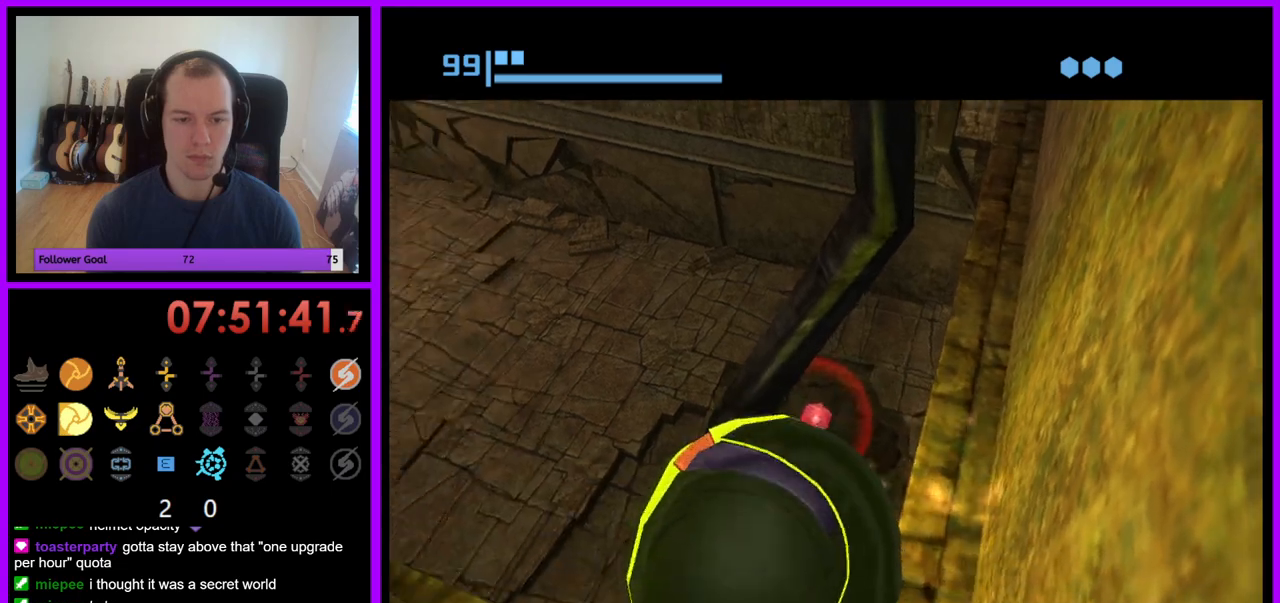
{"buttons": [], "left_stick": "up-right", "right_stick": "center", "events": [[467, "left_stick", "up-right"]]}
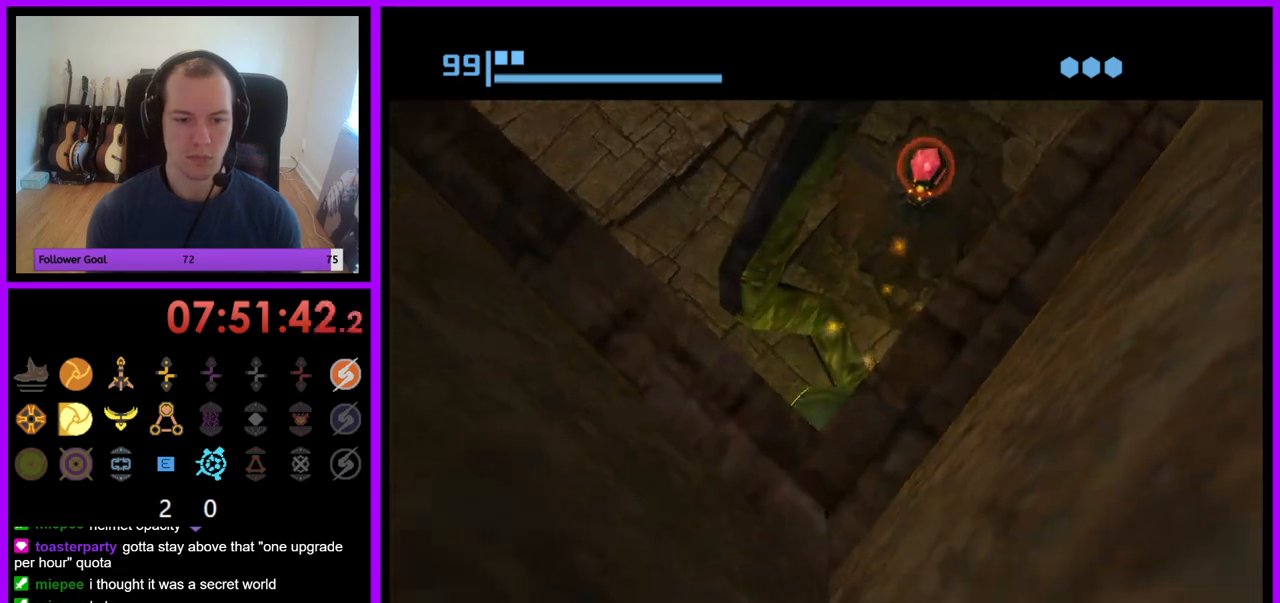
{"buttons": [], "left_stick": "center", "right_stick": "center", "events": [[33, "X", "down"], [100, "X", "up"], [100, "left_stick", "center"]]}
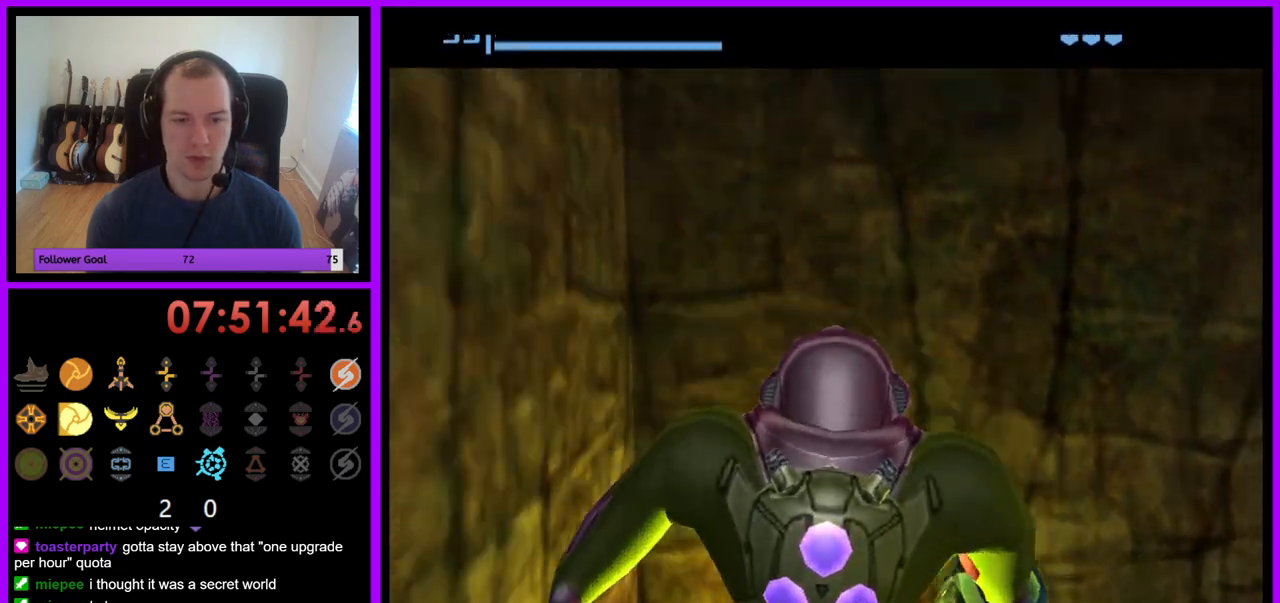
{"buttons": [], "left_stick": "right", "right_stick": "center", "events": [[183, "left_stick", "right"], [217, "Z", "down"], [267, "Z", "up"]]}
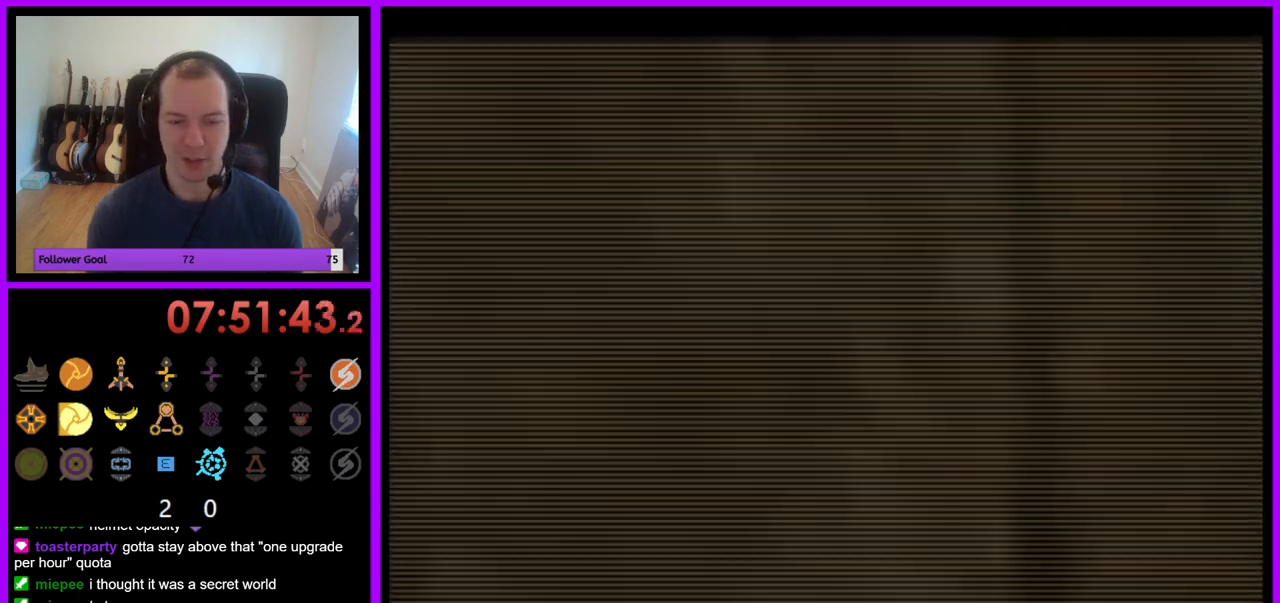
{"buttons": [], "left_stick": "right", "right_stick": "center", "events": []}
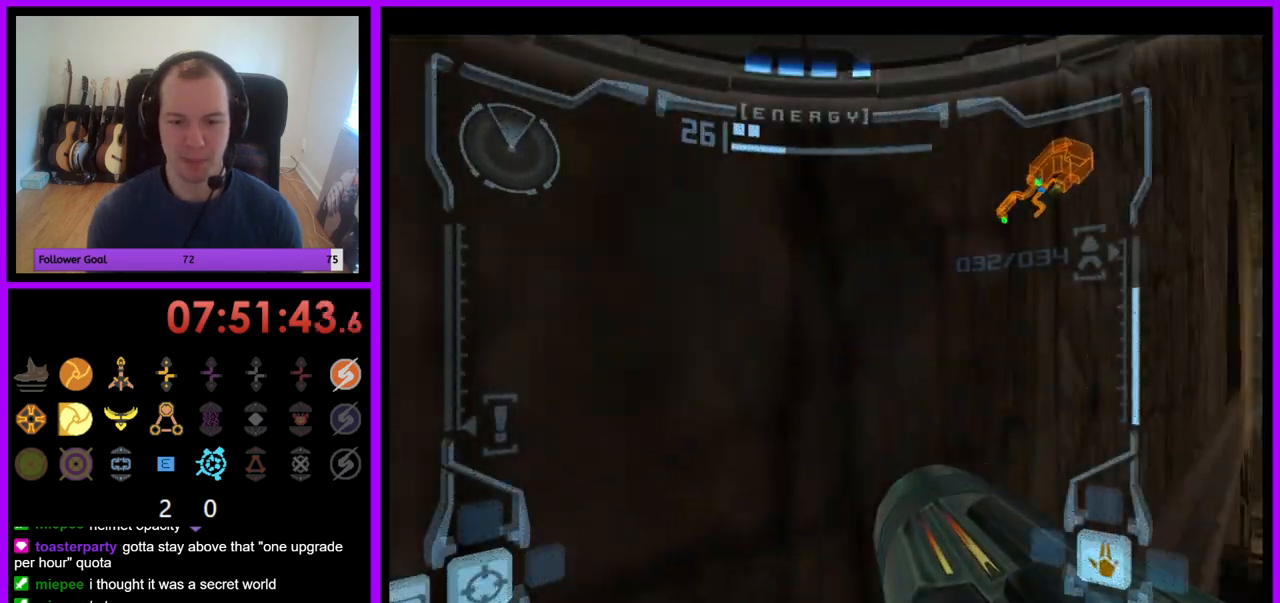
{"buttons": [], "left_stick": "right", "right_stick": "center", "events": []}
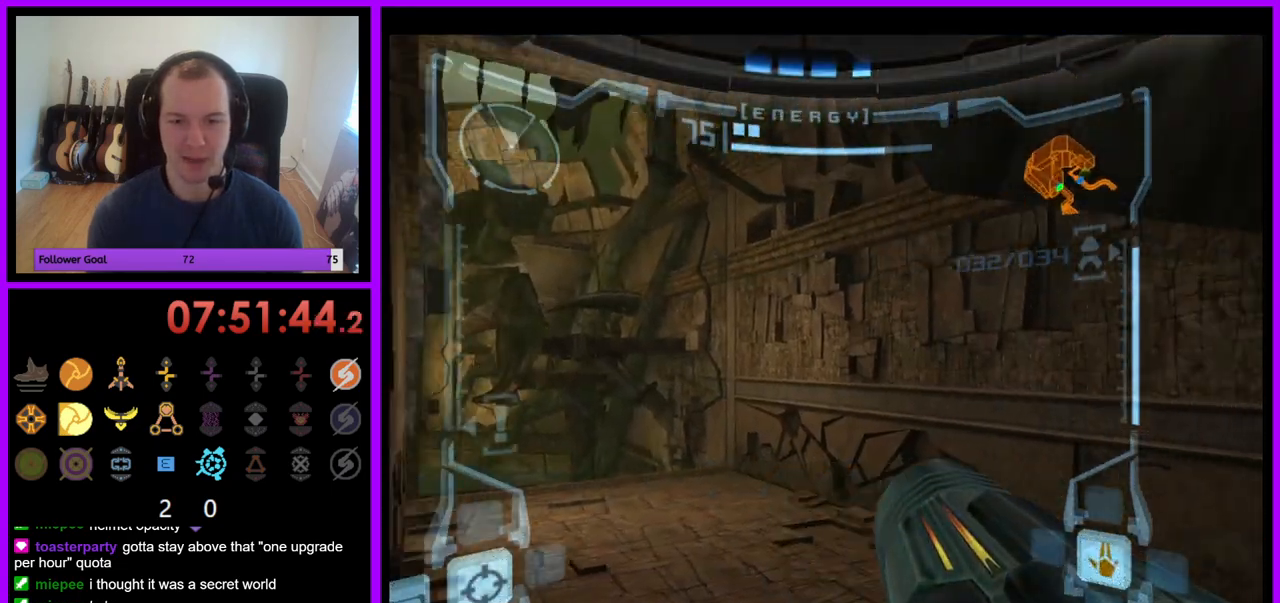
{"buttons": [], "left_stick": "center", "right_stick": "center", "events": [[383, "R1", "down"], [400, "left_stick", "center"], [450, "R1", "up"]]}
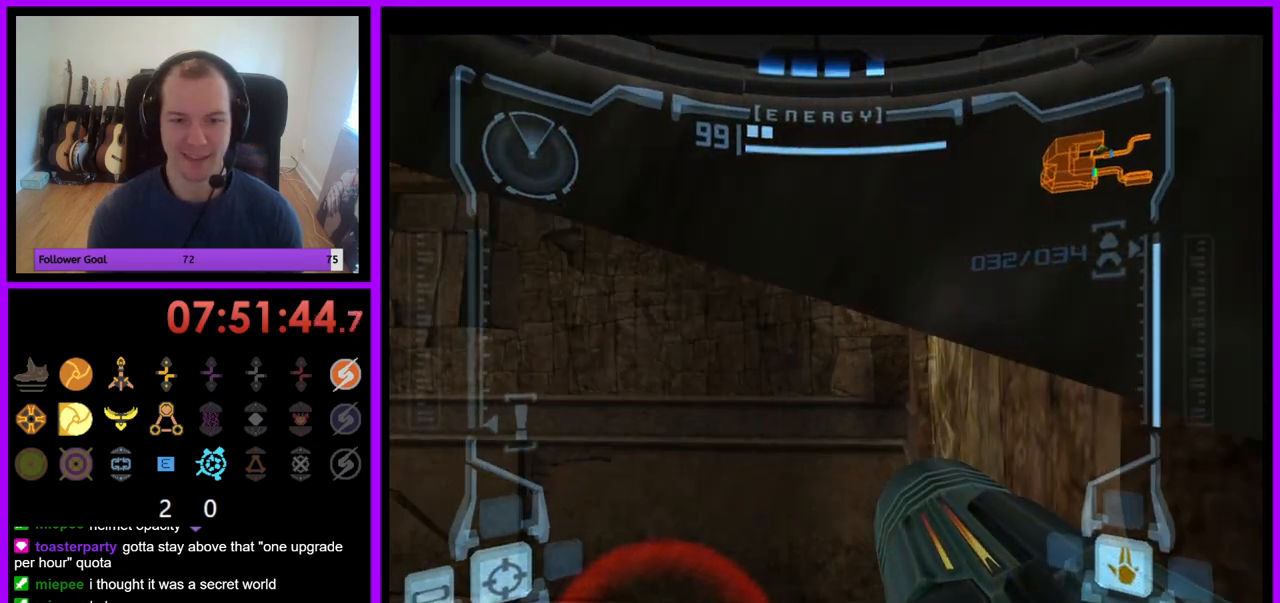
{"buttons": ["L1"], "left_stick": "center", "right_stick": "center", "events": [[17, "R1", "down"], [33, "left_stick", "up"], [233, "left_stick", "center"], [267, "L1", "down"], [300, "B", "down"], [300, "R1", "up"], [433, "B", "up"]]}
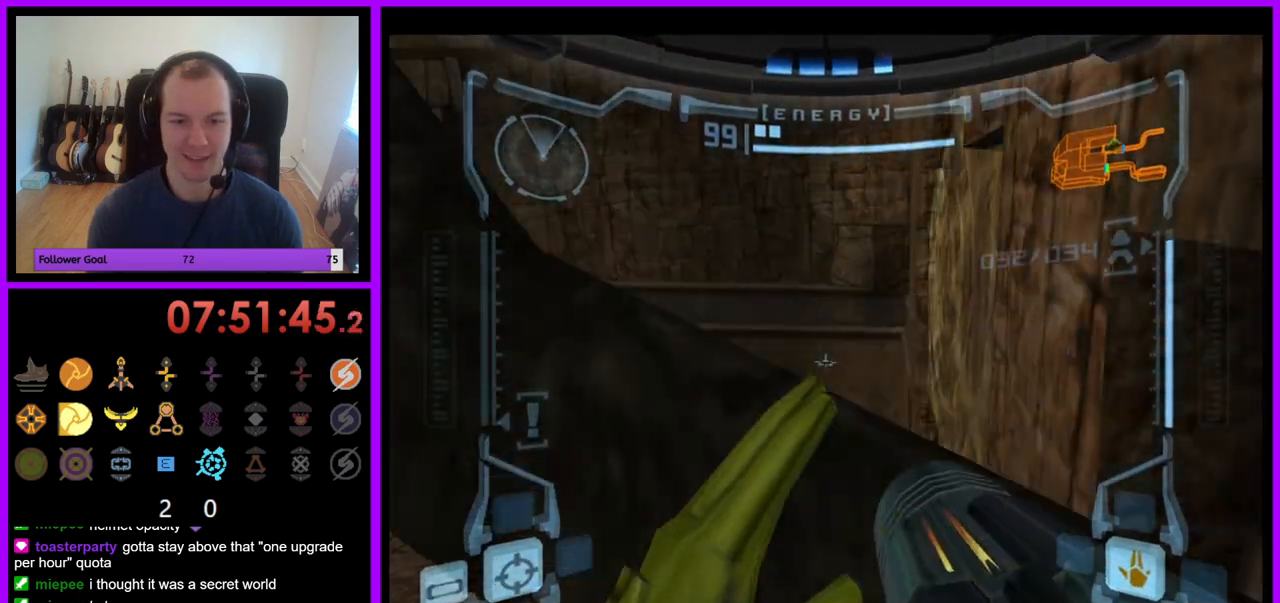
{"buttons": ["L1"], "left_stick": "center", "right_stick": "center", "events": [[50, "left_stick", "right"], [183, "left_stick", "up-right"], [300, "left_stick", "center"]]}
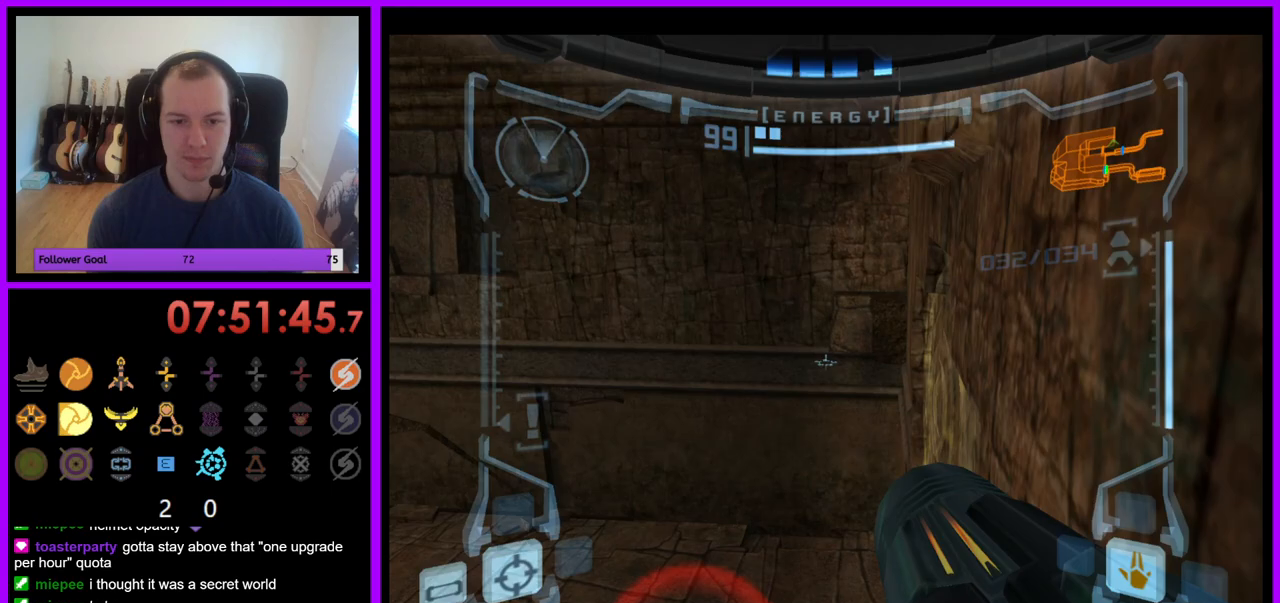
{"buttons": ["B", "L1"], "left_stick": "center", "right_stick": "center", "events": [[33, "left_stick", "up"], [133, "left_stick", "center"], [417, "B", "down"]]}
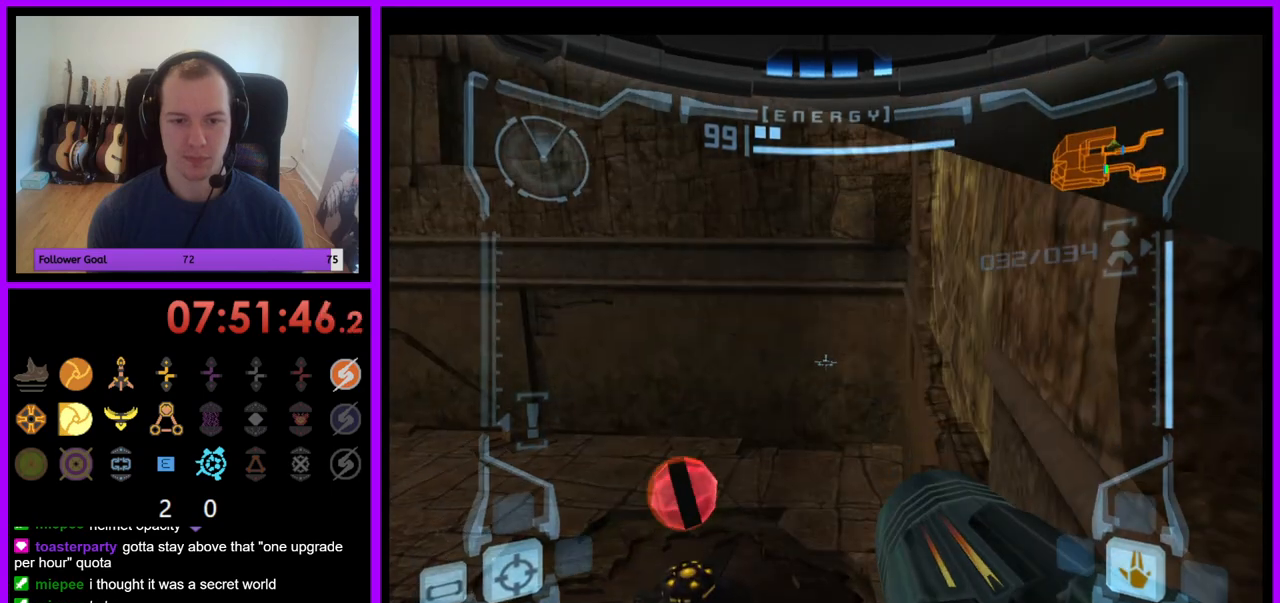
{"buttons": ["L1"], "left_stick": "up-right", "right_stick": "center", "events": [[67, "B", "up"], [433, "left_stick", "up-right"]]}
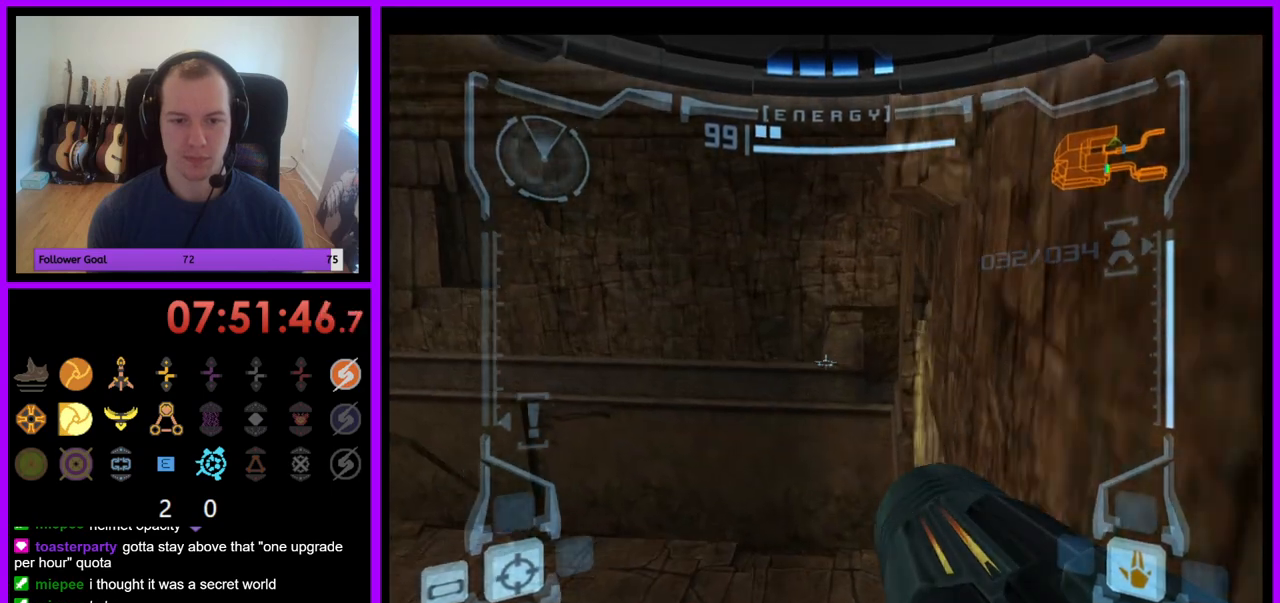
{"buttons": ["R1"], "left_stick": "right", "right_stick": "center", "events": [[100, "left_stick", "center"], [450, "L1", "up"], [467, "left_stick", "right"], [483, "R1", "down"]]}
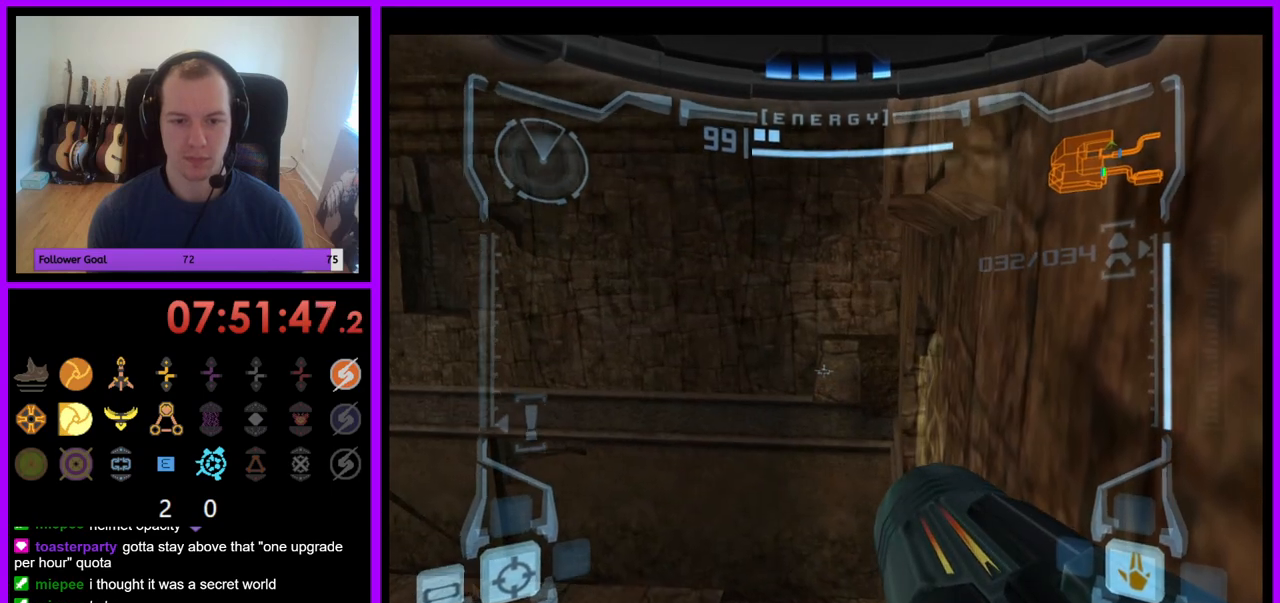
{"buttons": ["L1"], "left_stick": "center", "right_stick": "center", "events": [[117, "left_stick", "center"], [133, "R1", "up"], [200, "L1", "down"], [433, "left_stick", "down-left"], [500, "left_stick", "center"]]}
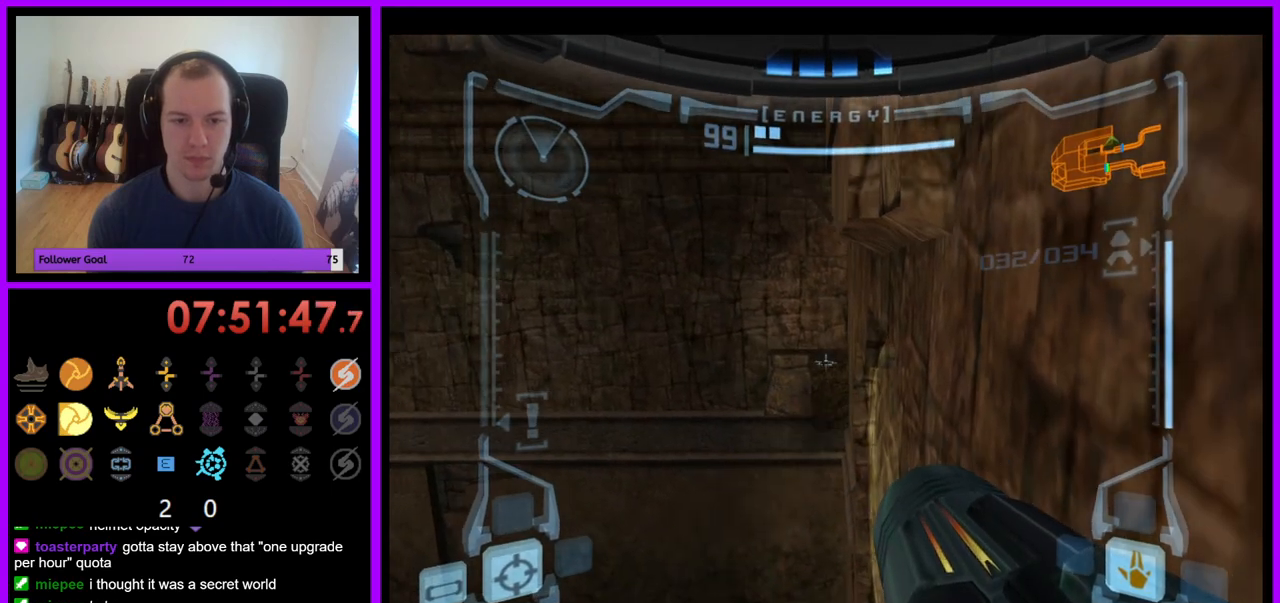
{"buttons": ["B", "L1"], "left_stick": "left", "right_stick": "center", "events": [[417, "left_stick", "left"], [467, "B", "down"]]}
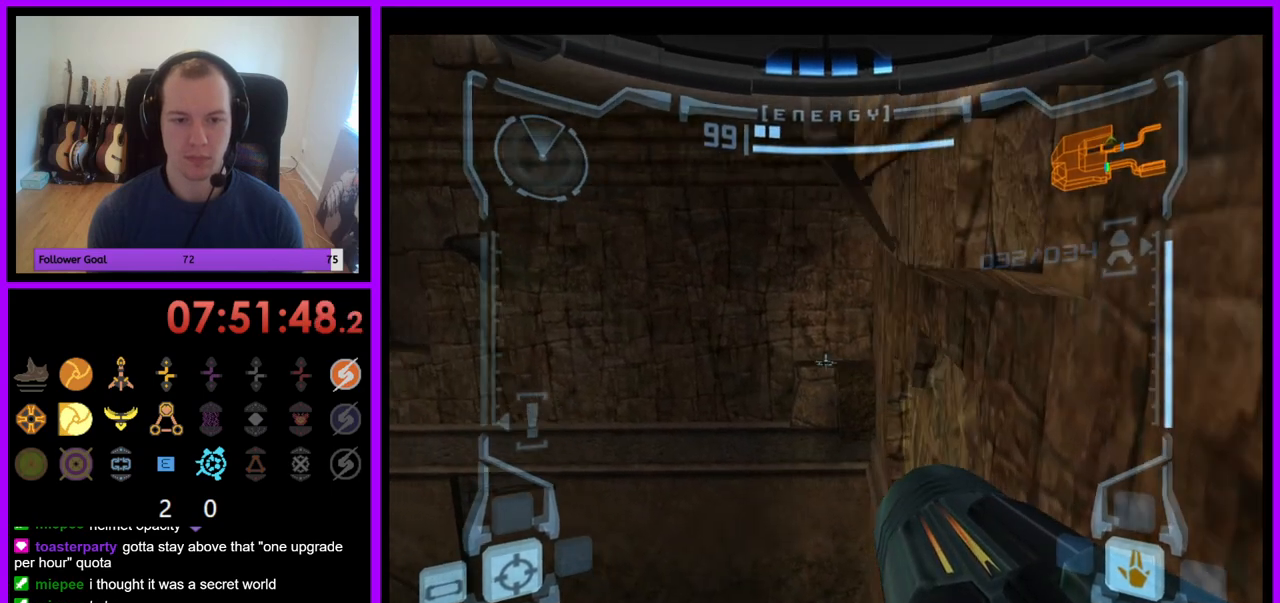
{"buttons": ["L1"], "left_stick": "center", "right_stick": "center", "events": [[67, "B", "up"], [67, "left_stick", "center"]]}
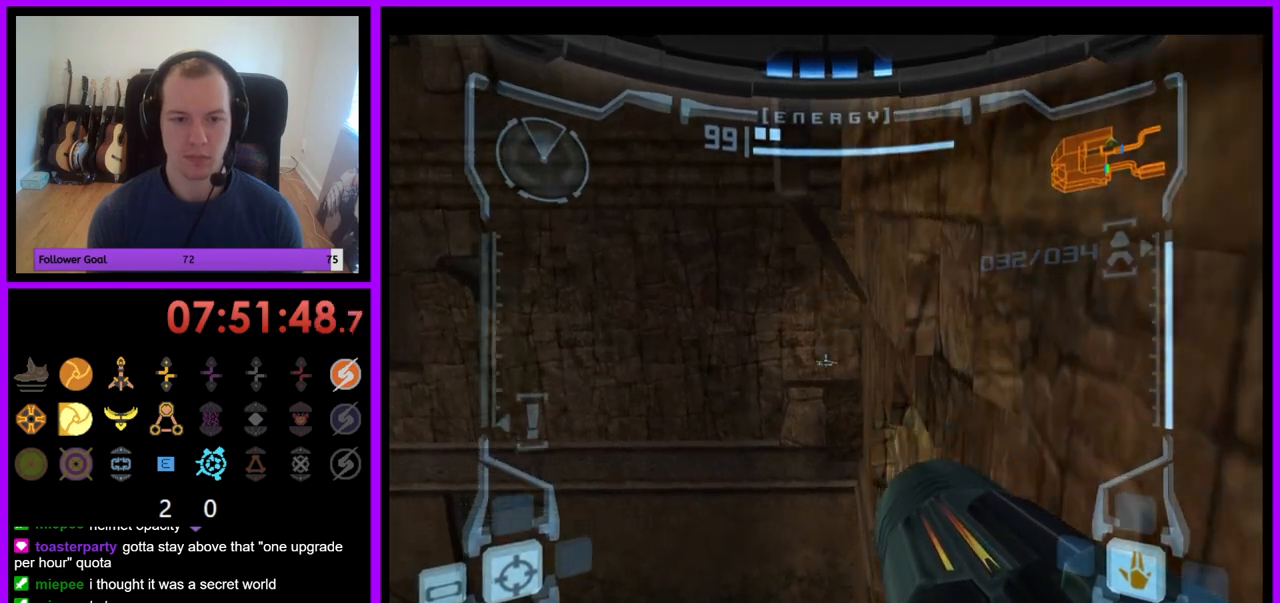
{"buttons": ["L1"], "left_stick": "center", "right_stick": "center", "events": [[283, "B", "down"], [383, "B", "up"]]}